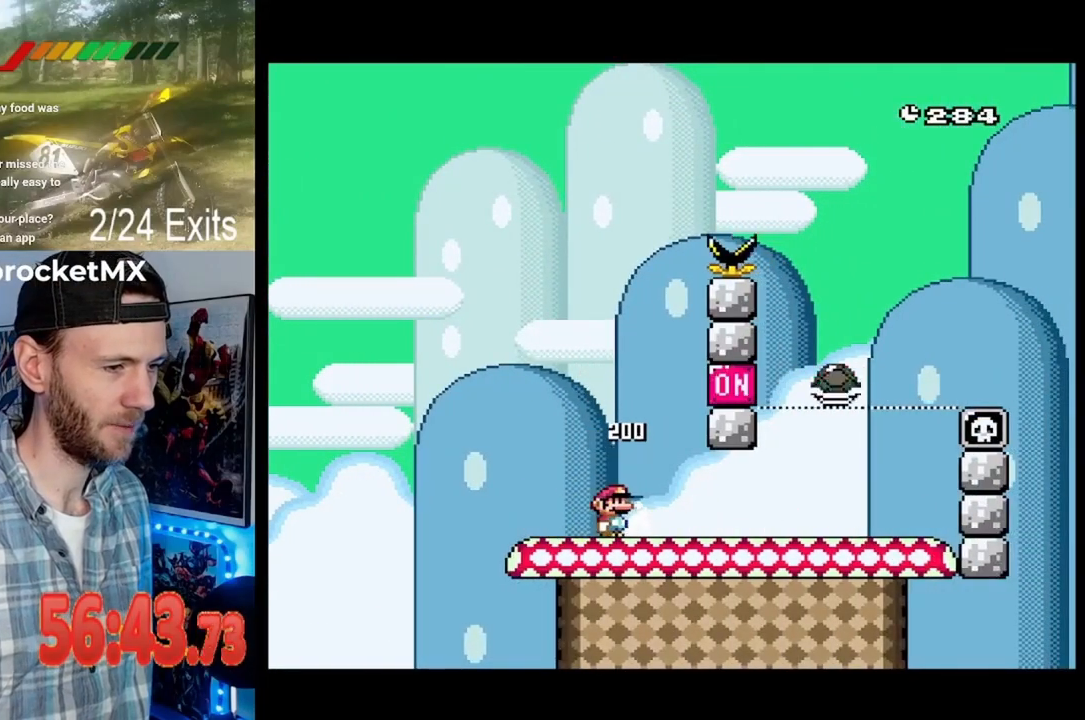
Gameplay with a controller (Nintendo layout); each line is a JSON object with the inputs held at the frame after it (dt_ms = milliseconds from this image to that frame). "events" lists button and stick changes between this image and that frame as [ms after this image, input, new state], when the widget could be followed in between. Not read: B DPAD_RIGHT L1 L3 R1 R3.
{"dt_ms": 500, "buttons": ["Y"]}
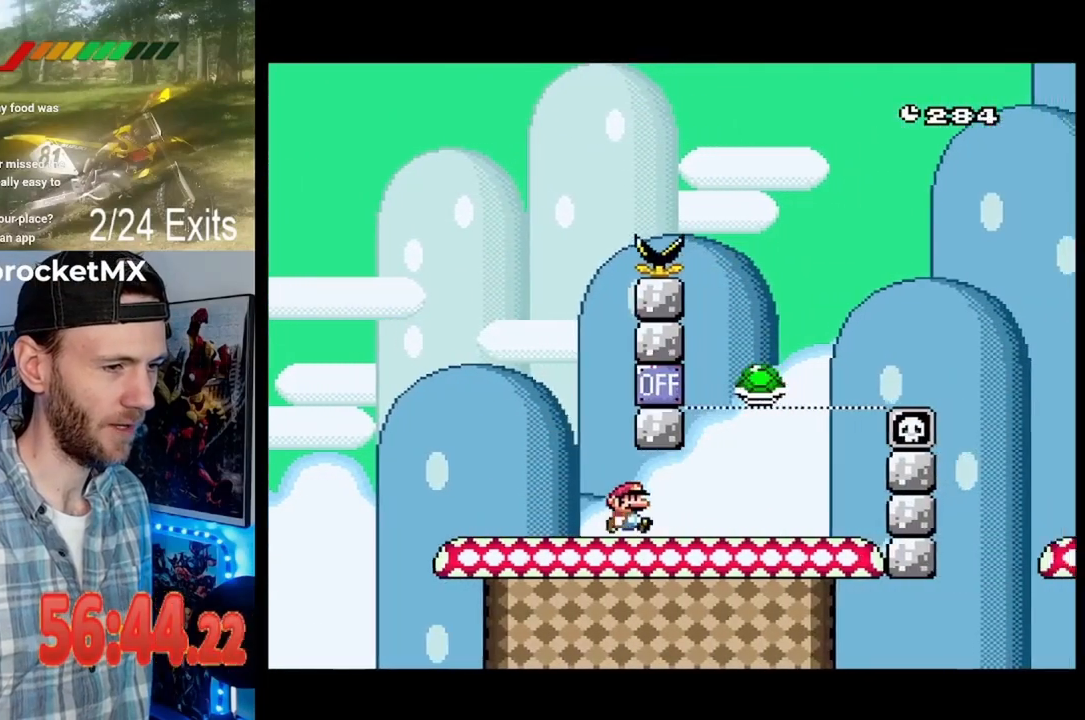
{"dt_ms": 500, "buttons": ["Y"], "events": []}
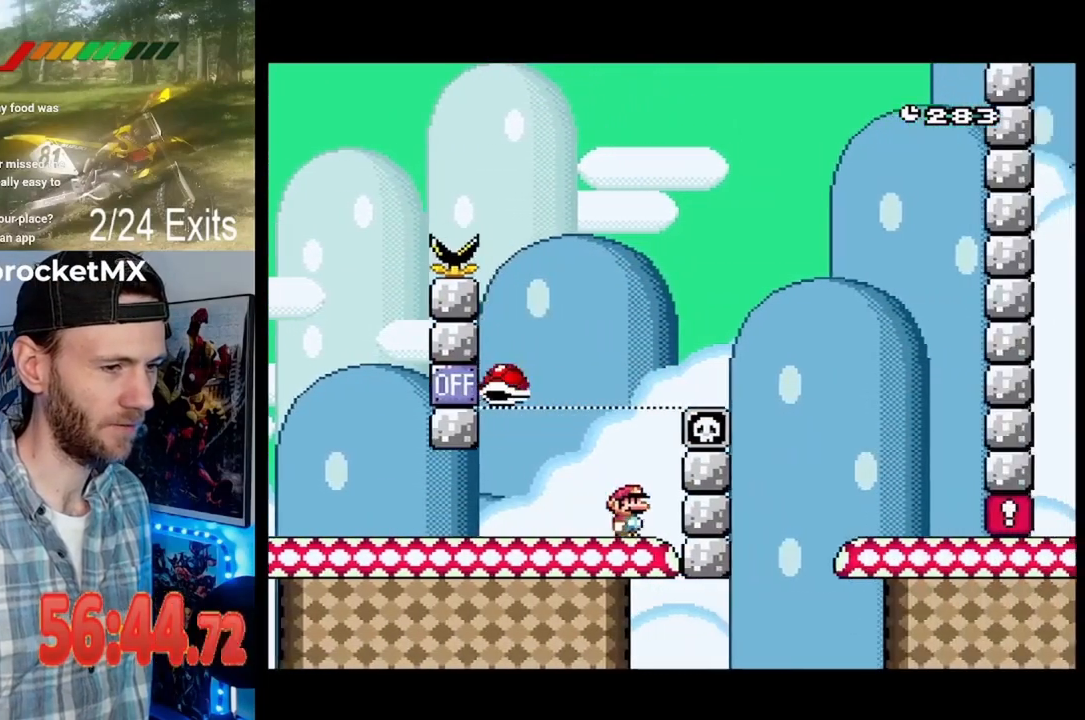
{"dt_ms": 500, "buttons": ["Y", "DPAD_LEFT"], "events": [[367, "DPAD_LEFT", "down"]]}
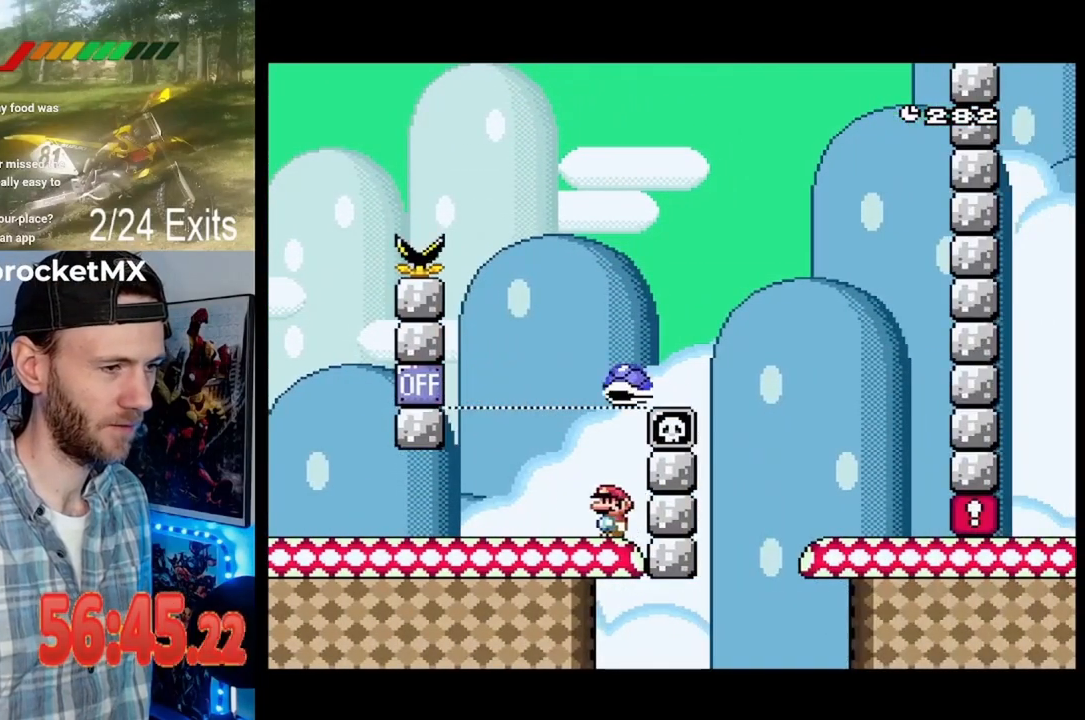
{"dt_ms": 500, "buttons": ["Y"], "events": [[433, "DPAD_LEFT", "up"]]}
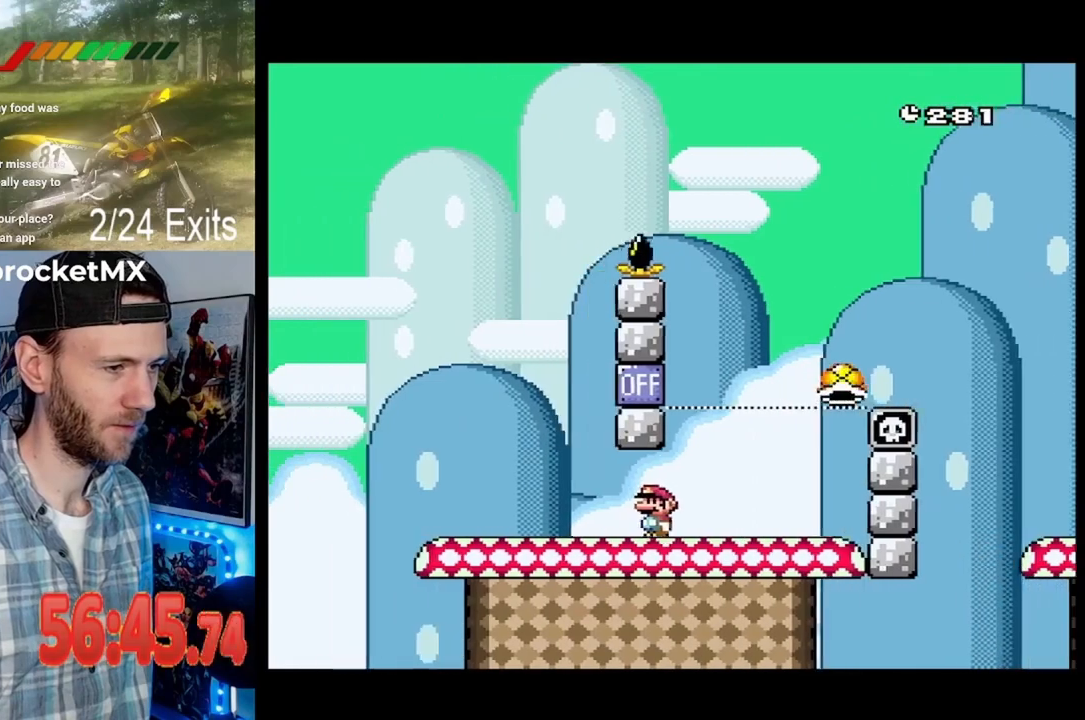
{"dt_ms": 500, "buttons": ["Y"], "events": []}
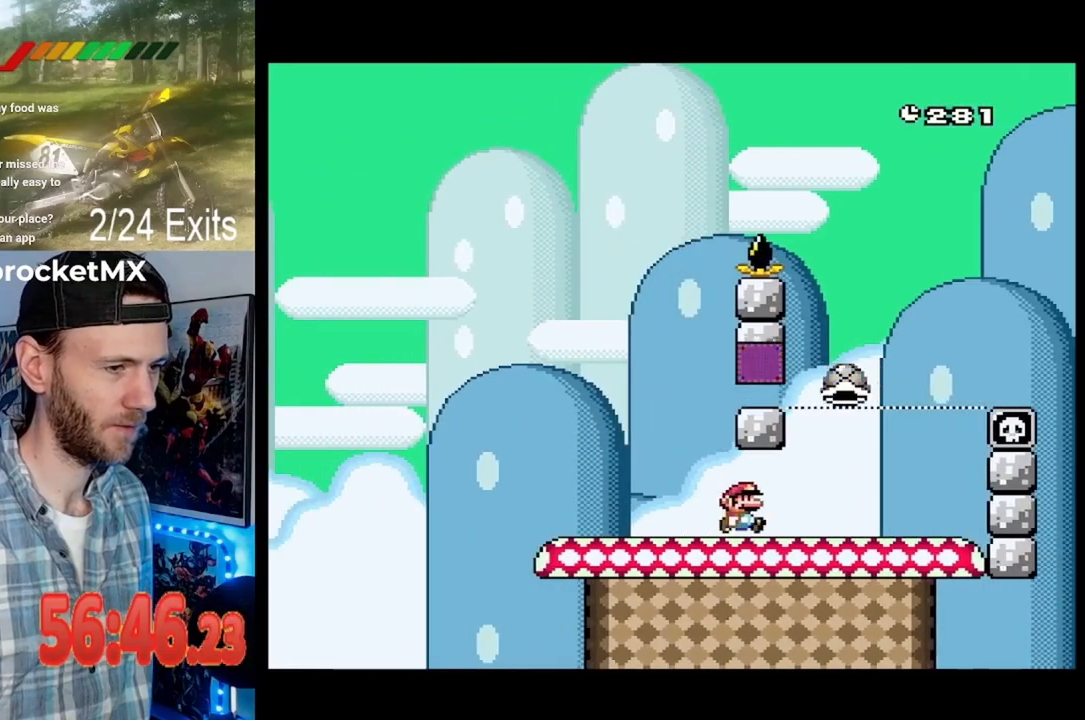
{"dt_ms": 500, "buttons": ["Y", "DPAD_LEFT"], "events": [[500, "DPAD_LEFT", "down"]]}
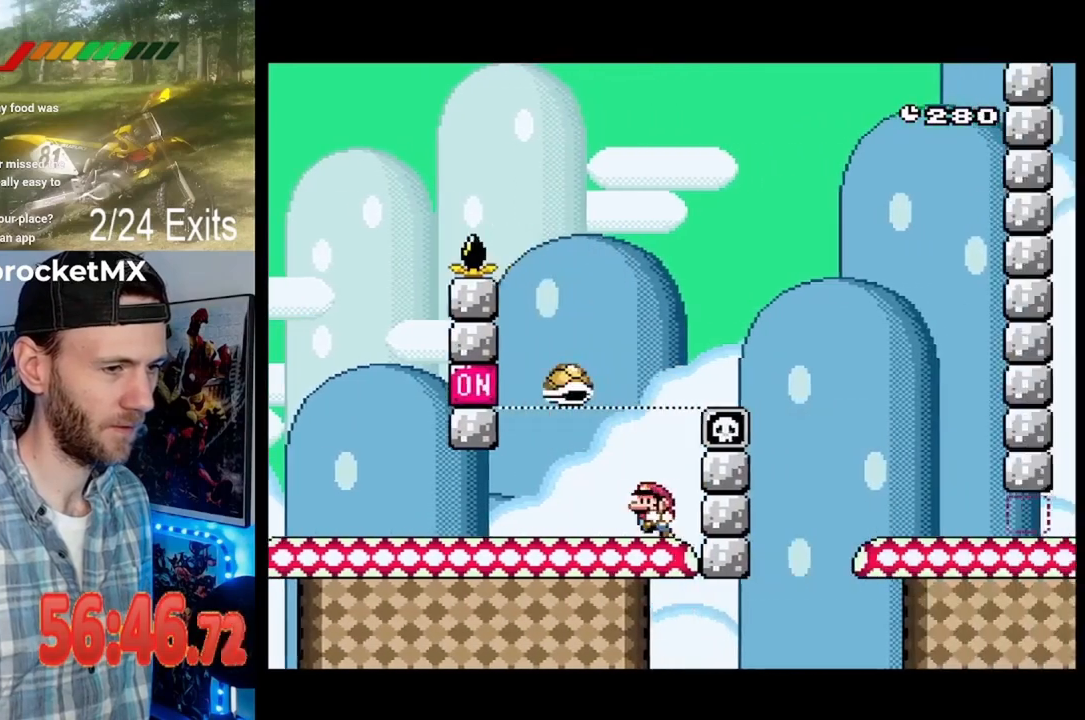
{"dt_ms": 500, "buttons": ["Y"], "events": [[167, "DPAD_LEFT", "up"]]}
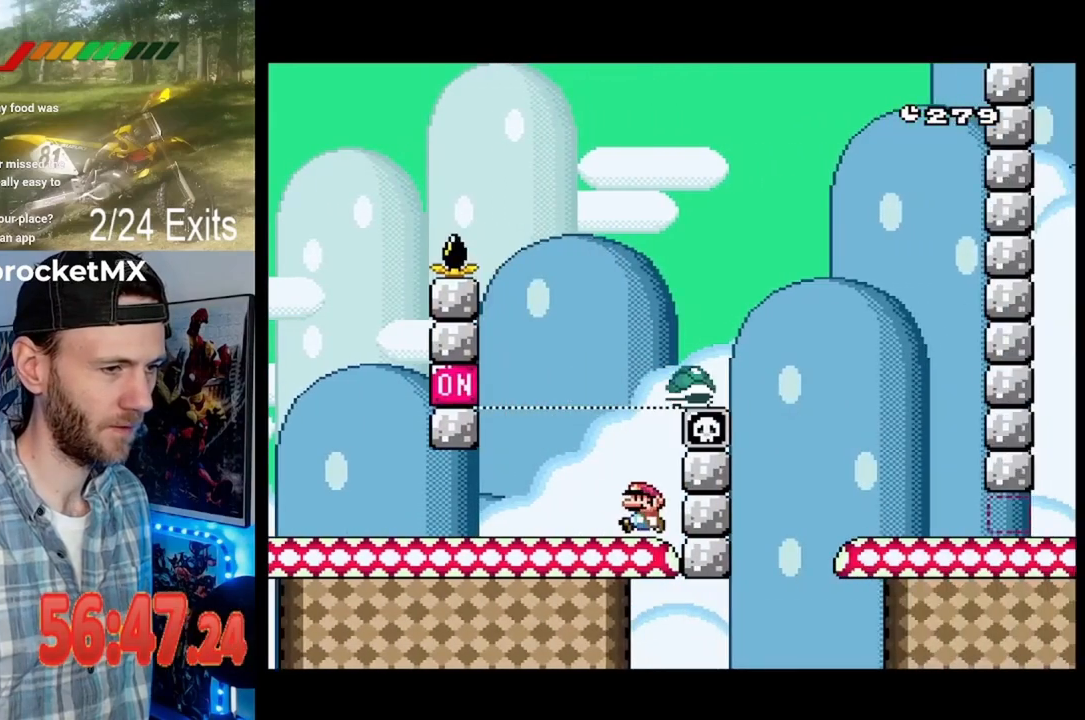
{"dt_ms": 500, "buttons": ["Y"], "events": [[33, "DPAD_LEFT", "down"], [233, "DPAD_LEFT", "up"]]}
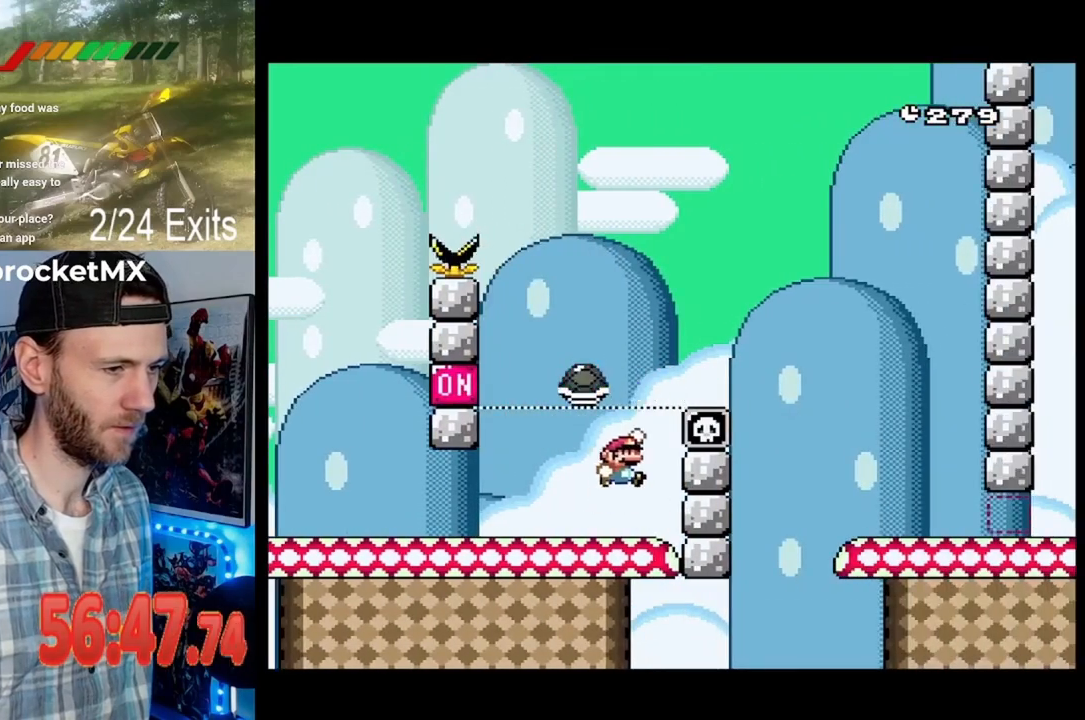
{"dt_ms": 500, "buttons": ["Y"], "events": []}
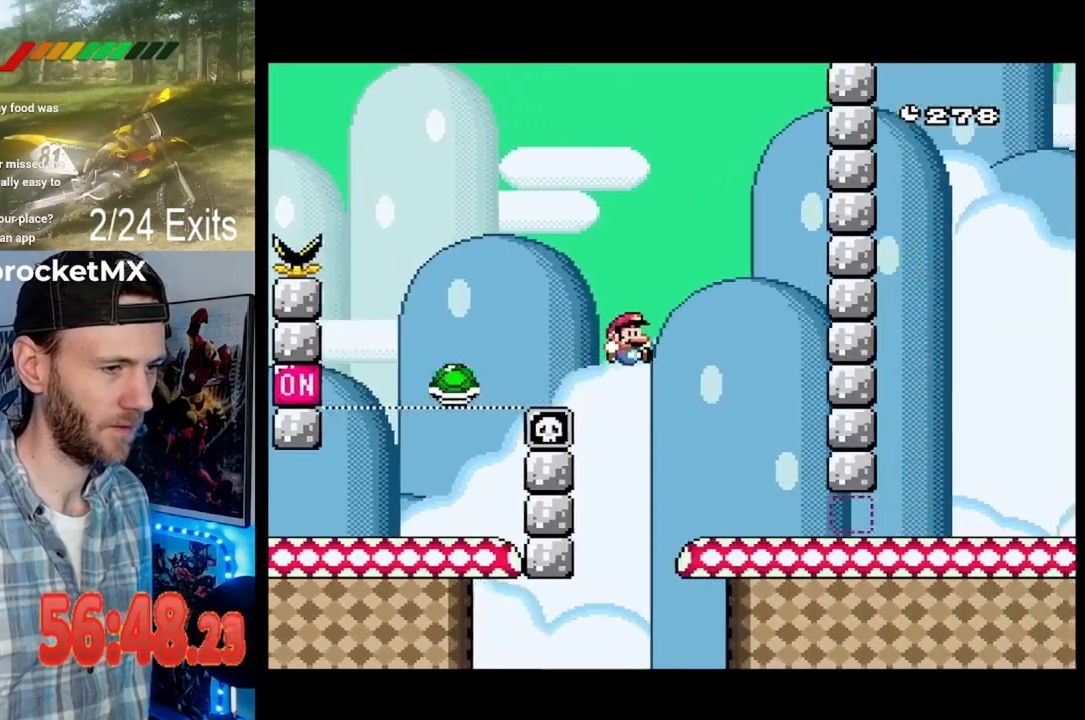
{"dt_ms": 500, "buttons": ["Y"], "events": []}
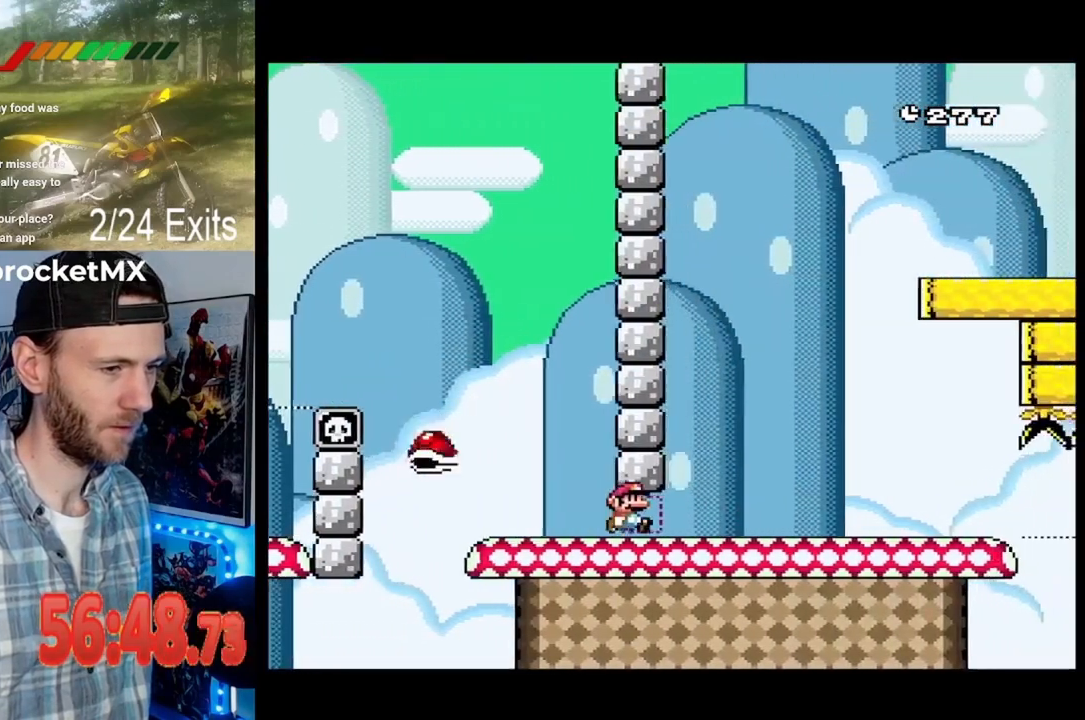
{"dt_ms": 500, "buttons": ["Y"], "events": [[300, "DPAD_LEFT", "down"], [467, "DPAD_LEFT", "up"]]}
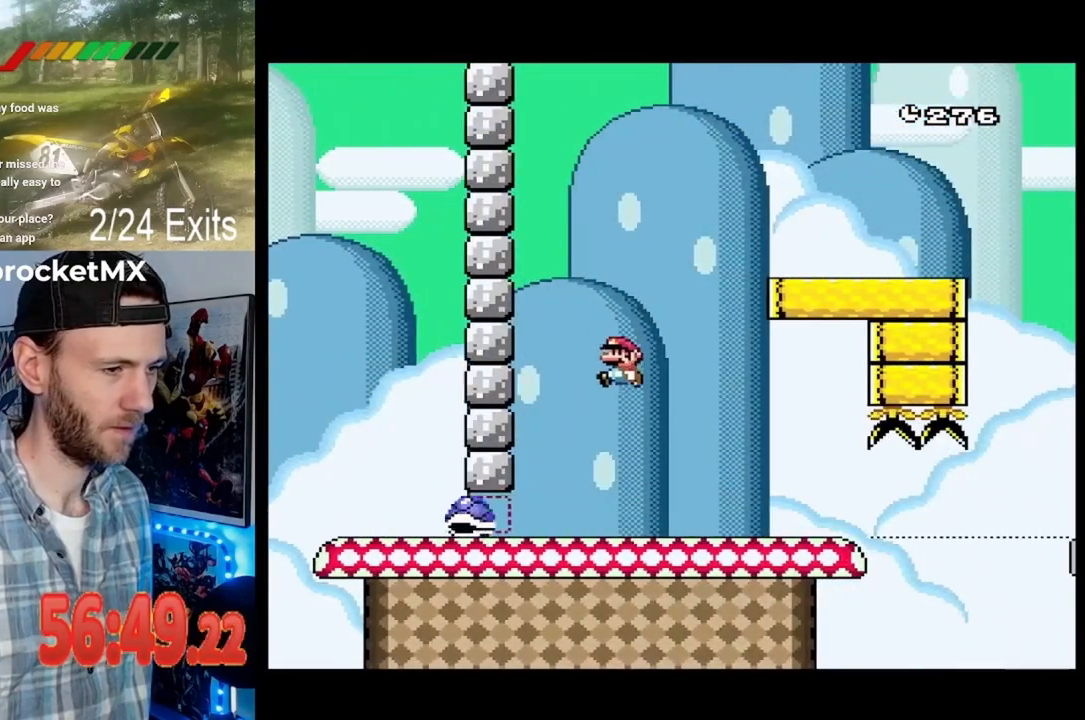
{"dt_ms": 500, "buttons": ["Y"], "events": []}
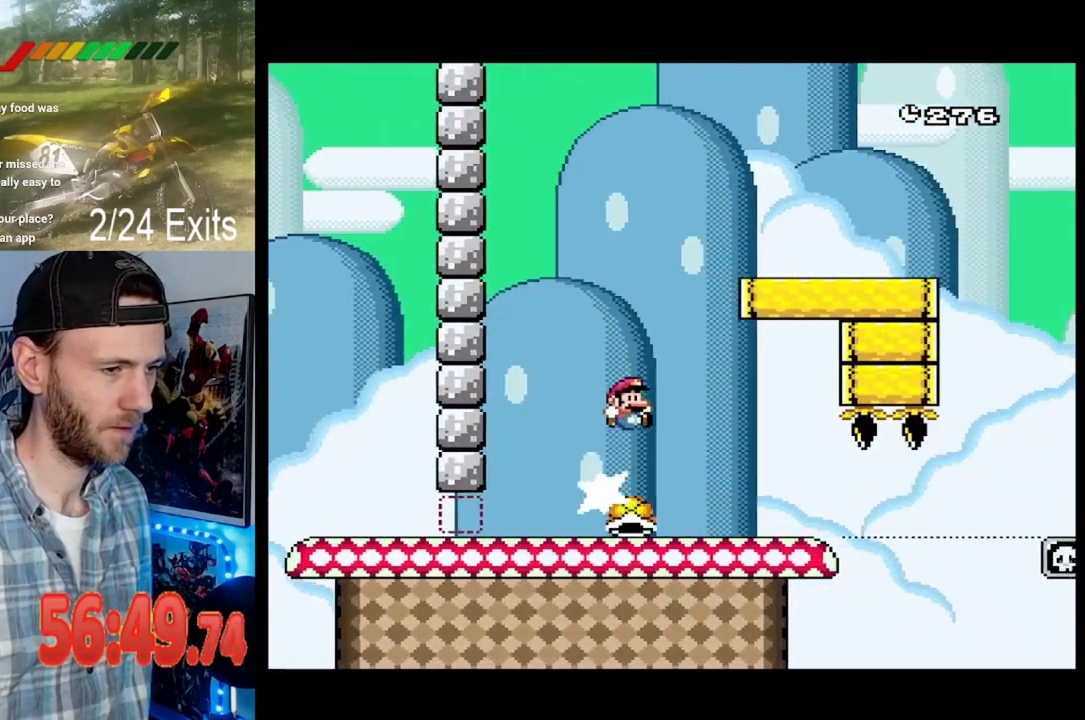
{"dt_ms": 500, "buttons": ["Y"], "events": []}
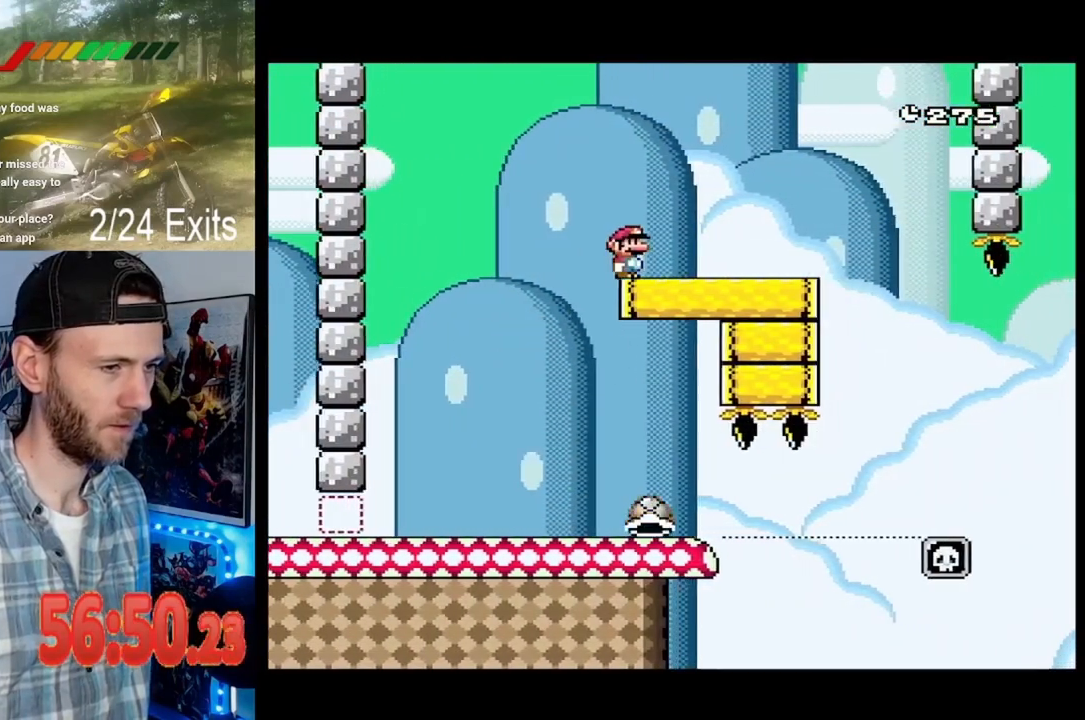
{"dt_ms": 500, "buttons": ["Y"], "events": []}
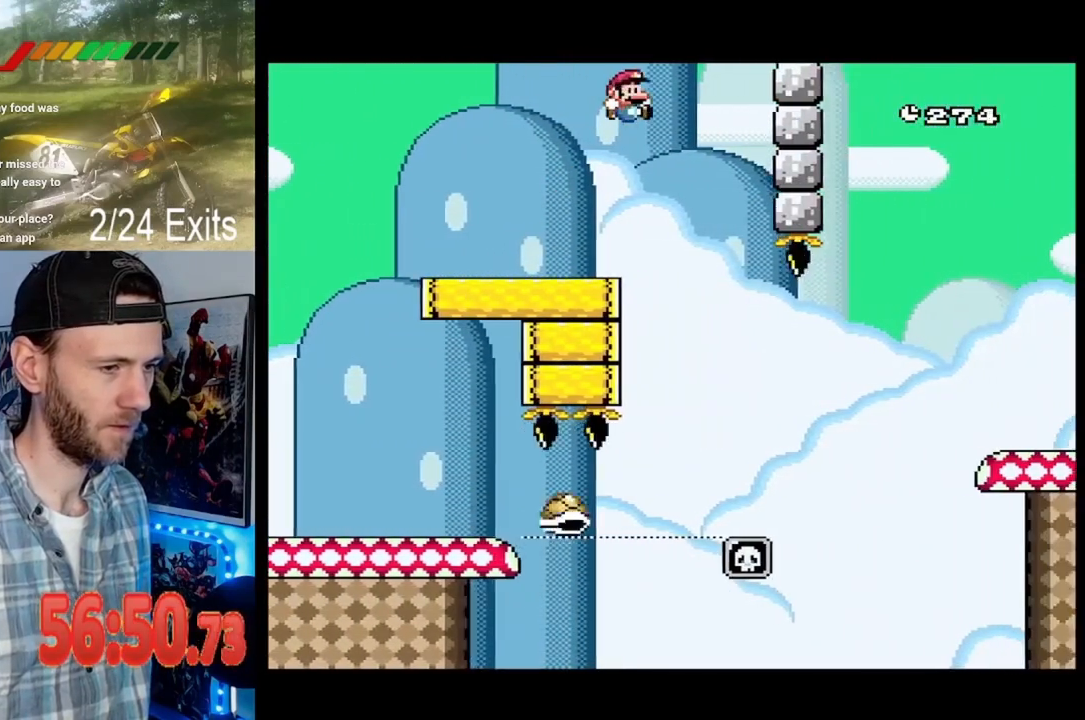
{"dt_ms": 500, "buttons": ["Y"], "events": [[33, "DPAD_LEFT", "down"], [100, "DPAD_LEFT", "up"]]}
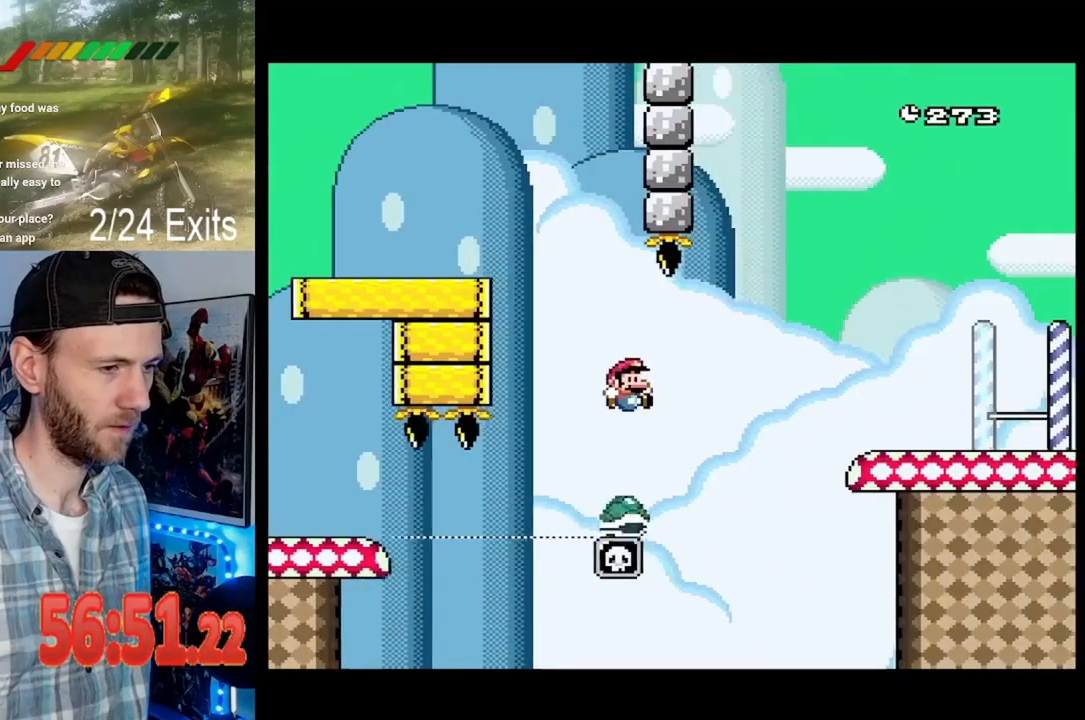
{"dt_ms": 500, "buttons": ["Y"], "events": []}
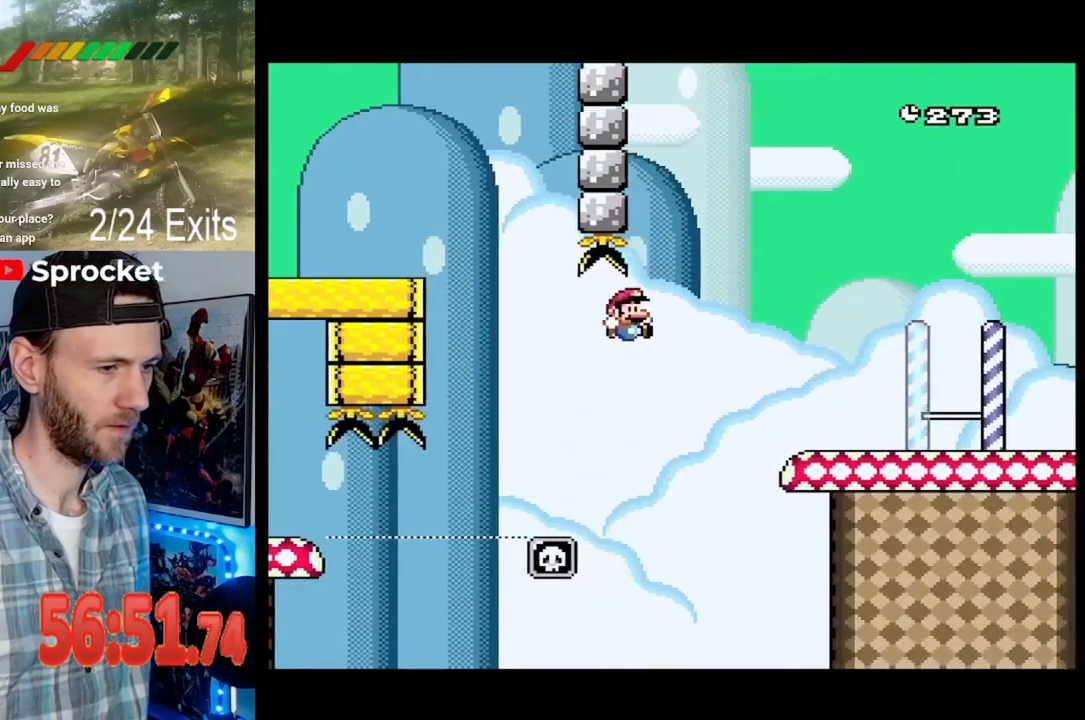
{"dt_ms": 500, "buttons": ["Y"], "events": []}
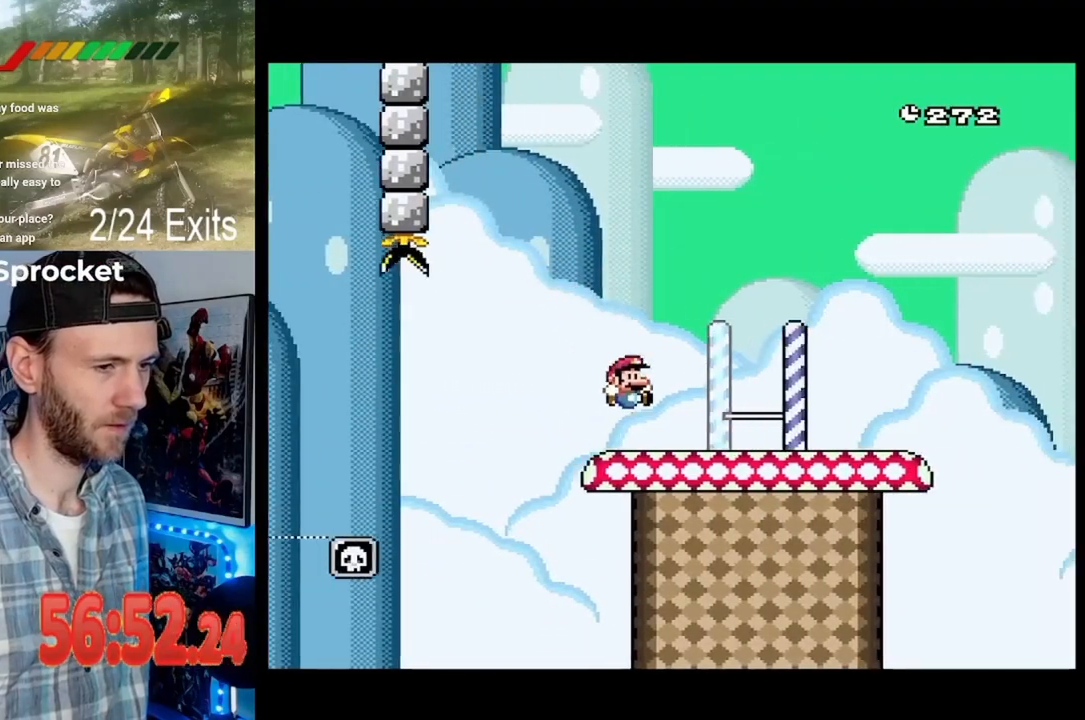
{"dt_ms": 500, "buttons": ["Y"], "events": [[300, "DPAD_LEFT", "down"], [433, "DPAD_LEFT", "up"]]}
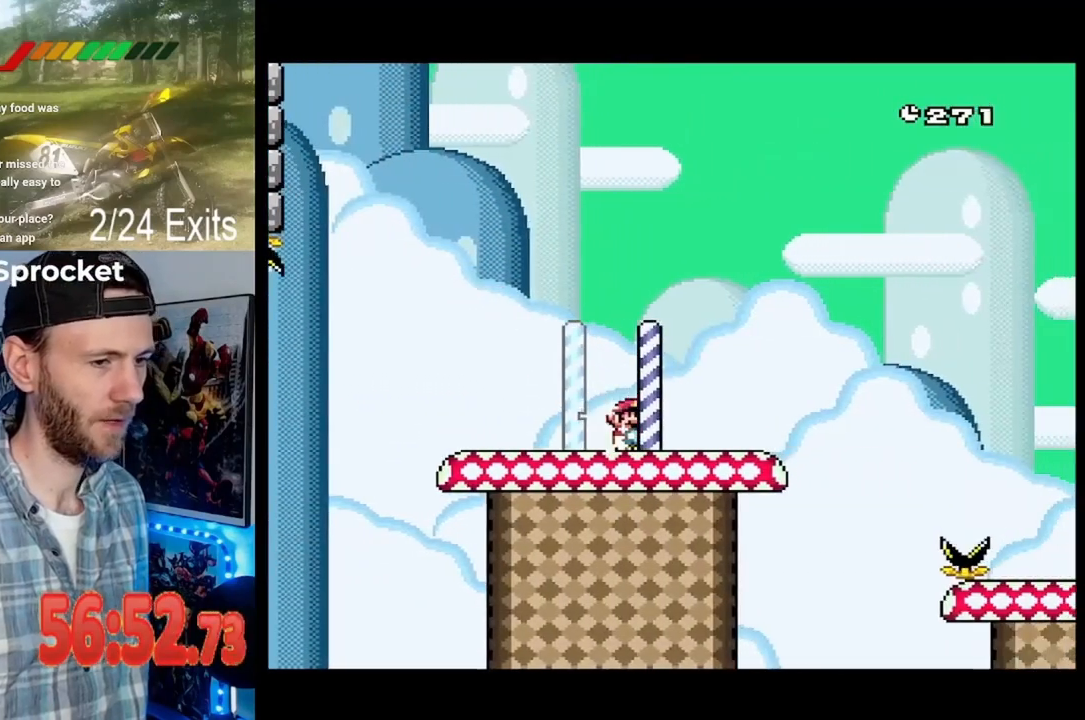
{"dt_ms": 500, "buttons": ["Y"], "events": []}
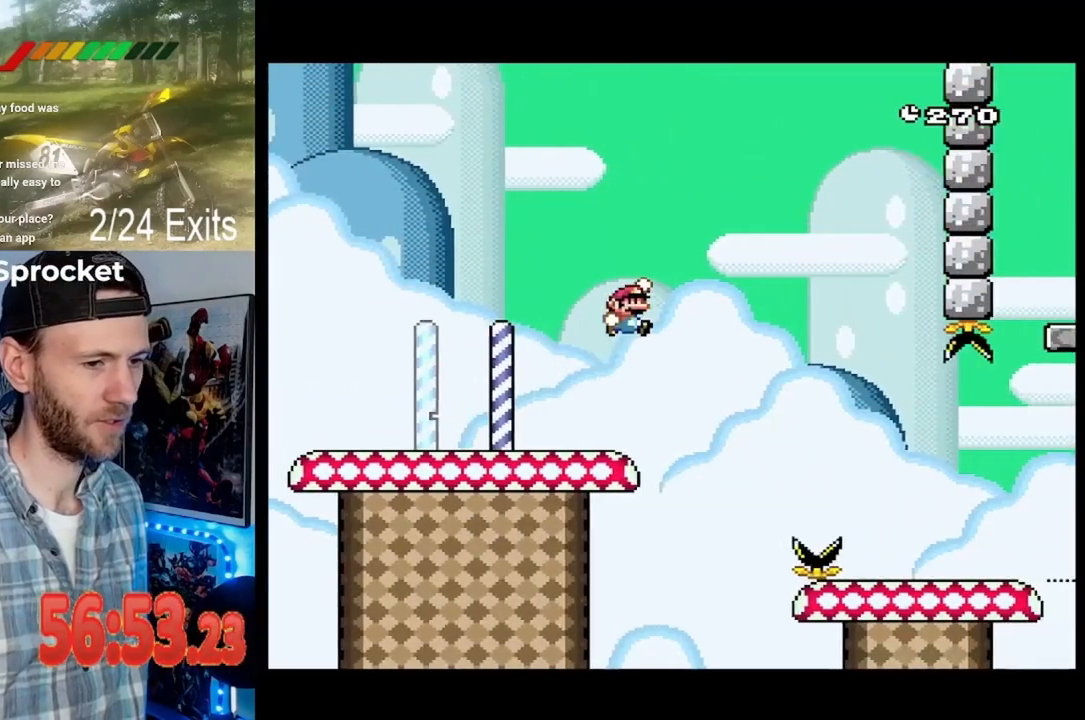
{"dt_ms": 500, "buttons": ["Y"], "events": []}
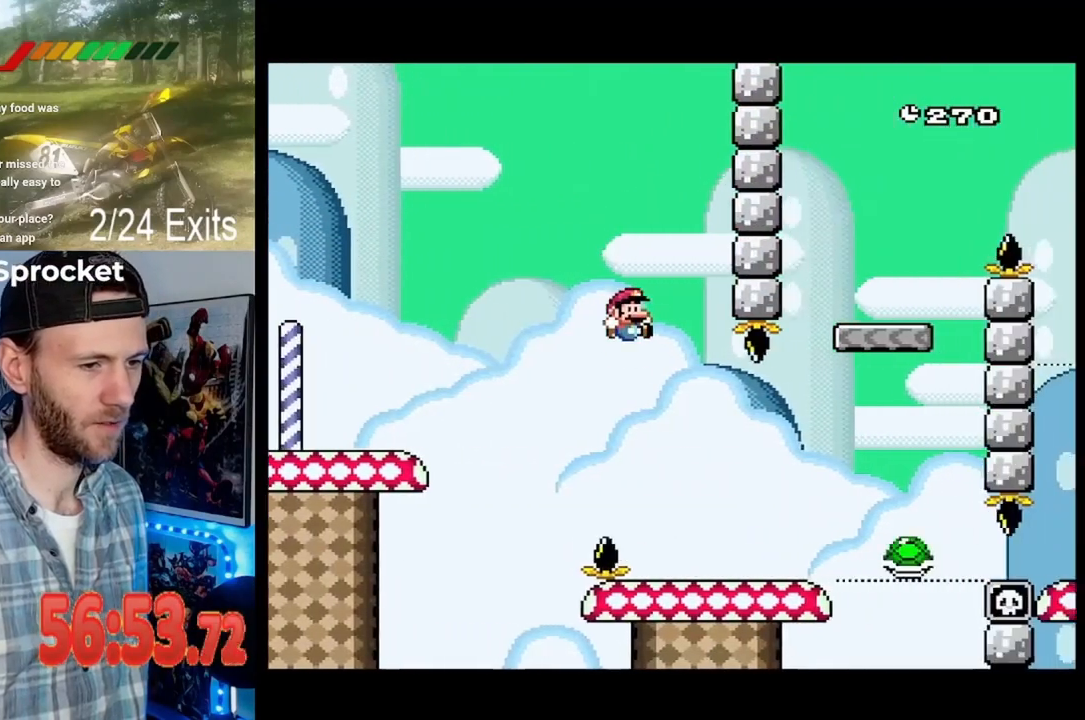
{"dt_ms": 1000, "buttons": [], "events": [[133, "DPAD_LEFT", "down"], [233, "DPAD_LEFT", "up"], [433, "DPAD_LEFT", "down"], [600, "DPAD_LEFT", "up"], [867, "Y", "up"]]}
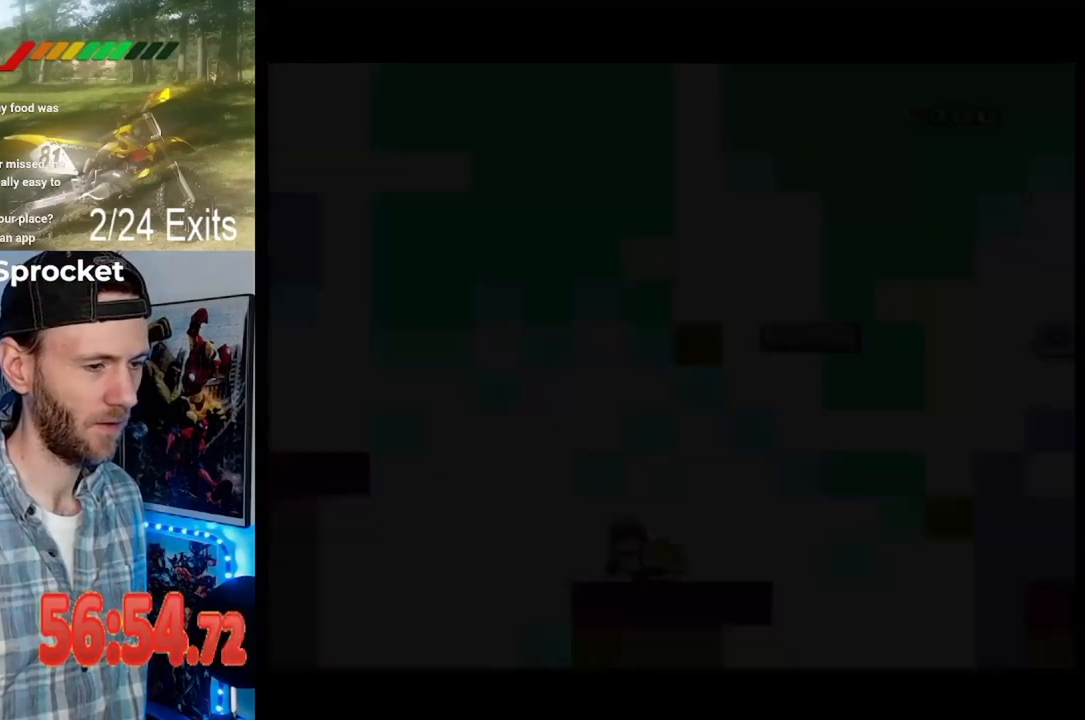
{"dt_ms": 500, "buttons": [], "events": []}
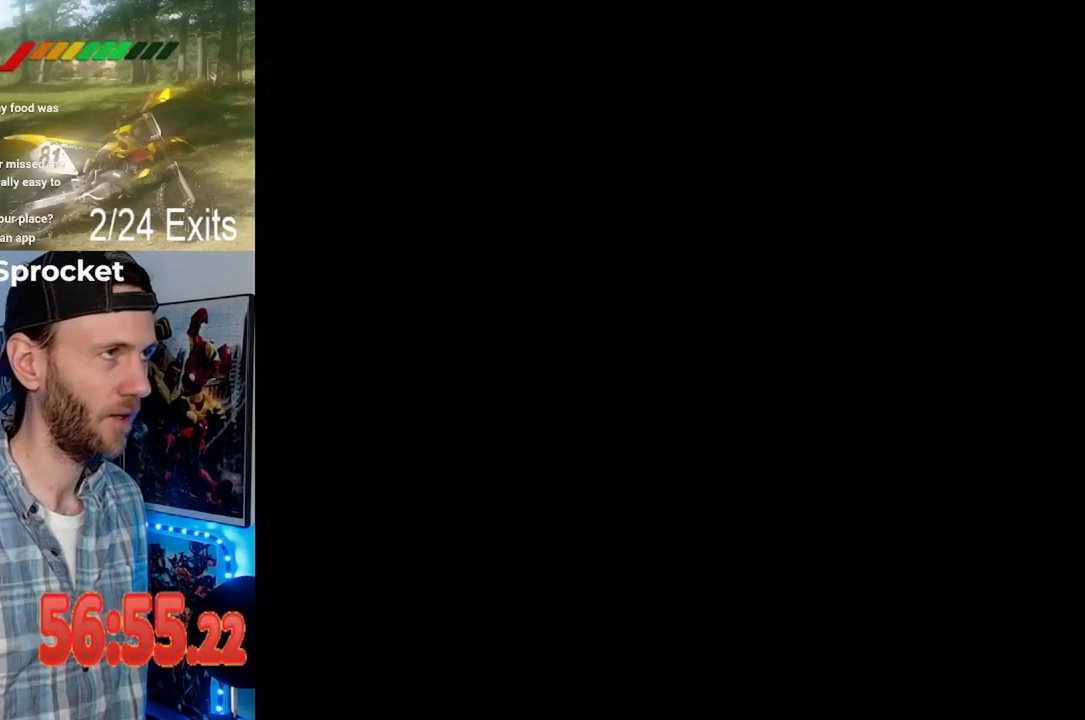
{"dt_ms": 500, "buttons": [], "events": []}